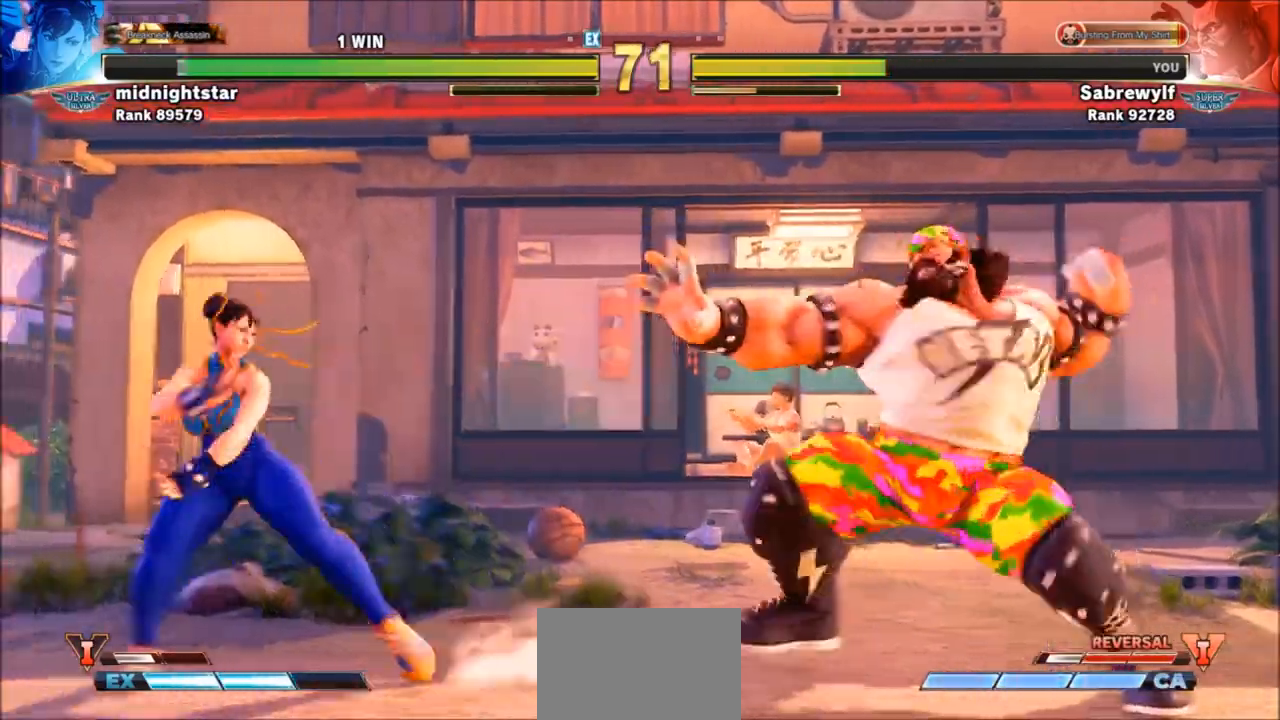
Gameplay with a controller (arcade stick); each line is a JSON object with the inputs held at the frame after it. "events" lists button and stick changes between this image and that frame as [ms after this image, input, new state], when the widget could be followed in between. Not read: L3 R3.
{"buttons": [], "left_stick": "down-right", "events": [[334, "left_stick", "right"], [400, "left_stick", "down-right"]]}
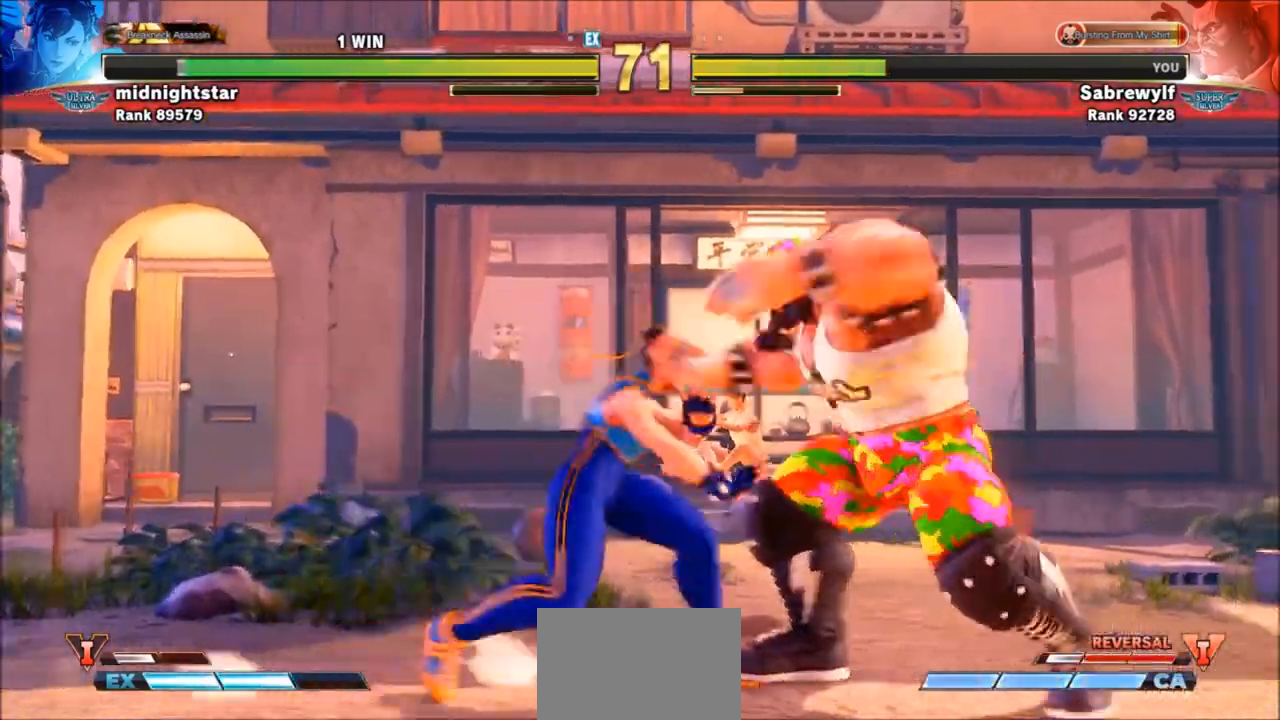
{"buttons": ["R1"], "left_stick": "down-right", "events": [[101, "SQUARE", "down"], [201, "SQUARE", "up"], [468, "R1", "down"]]}
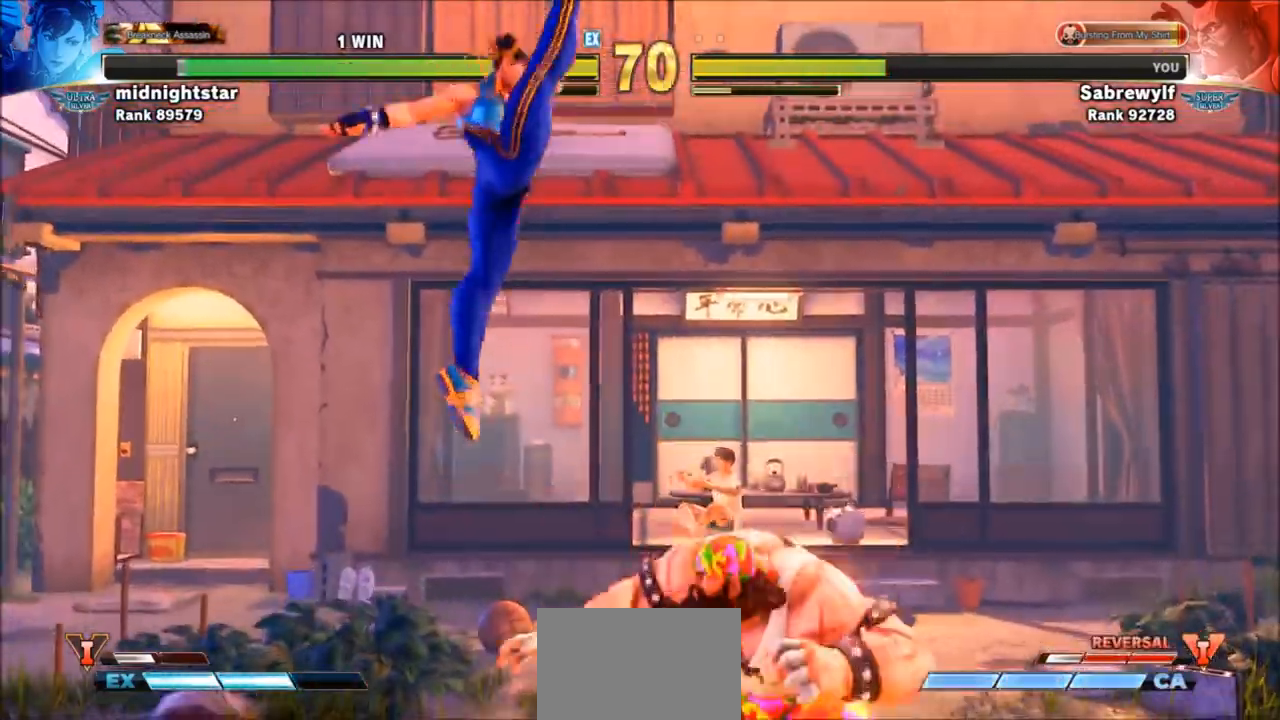
{"buttons": ["R1", "R2"], "left_stick": "center", "events": [[33, "left_stick", "center"], [200, "R1", "up"], [267, "R1", "down"], [334, "R1", "up"], [400, "R1", "down"], [400, "R2", "down"]]}
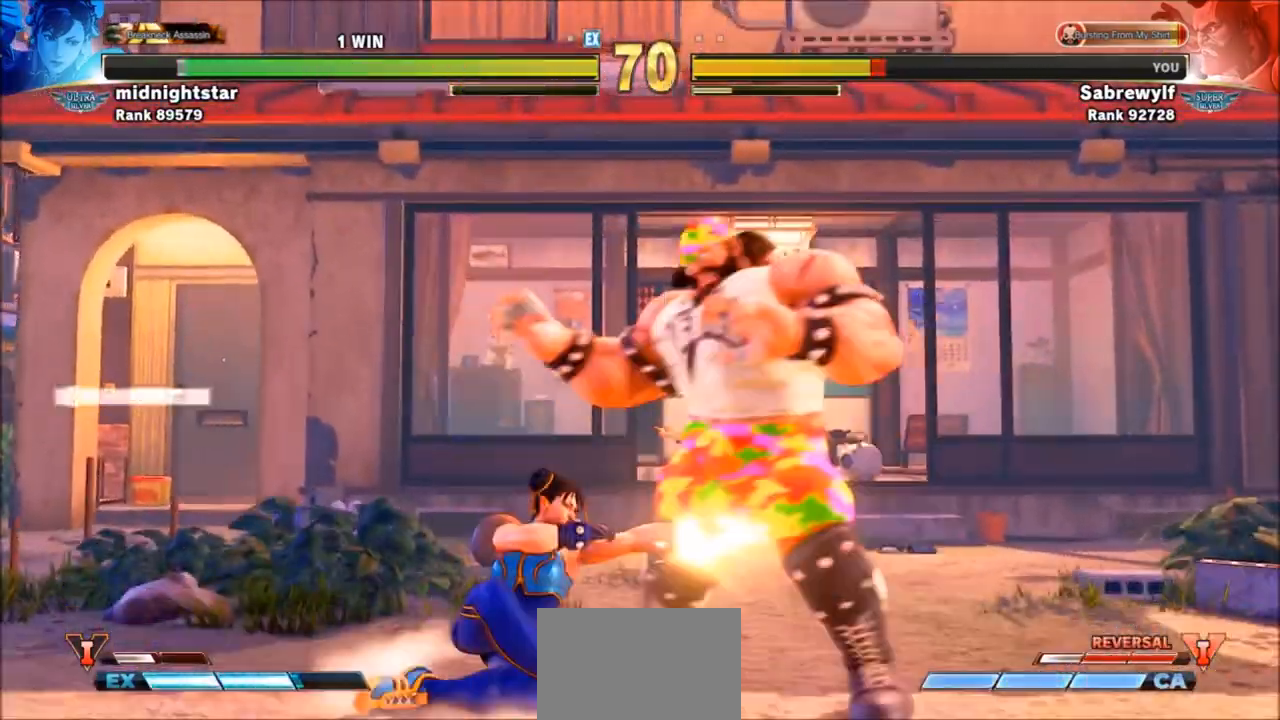
{"buttons": [], "left_stick": "down-right", "events": [[233, "R1", "up"], [266, "R2", "up"], [300, "left_stick", "down-right"]]}
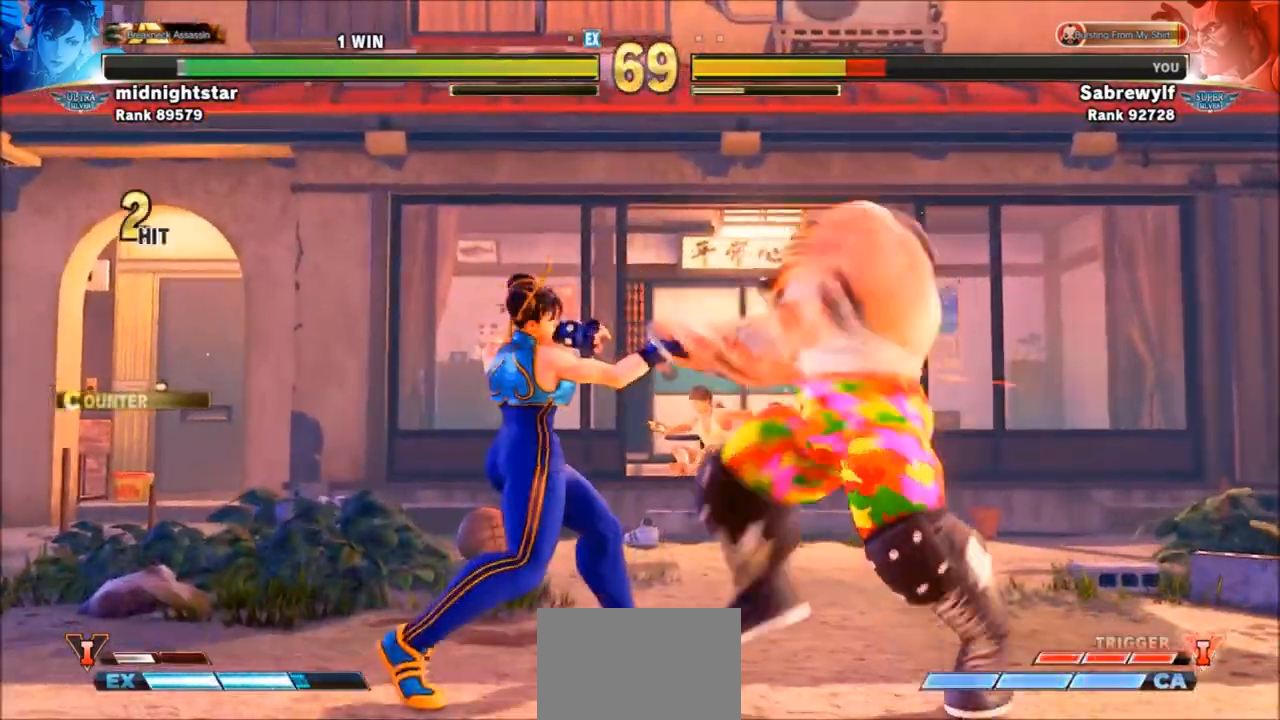
{"buttons": [], "left_stick": "down-right", "events": [[400, "SQUARE", "down"], [500, "SQUARE", "up"]]}
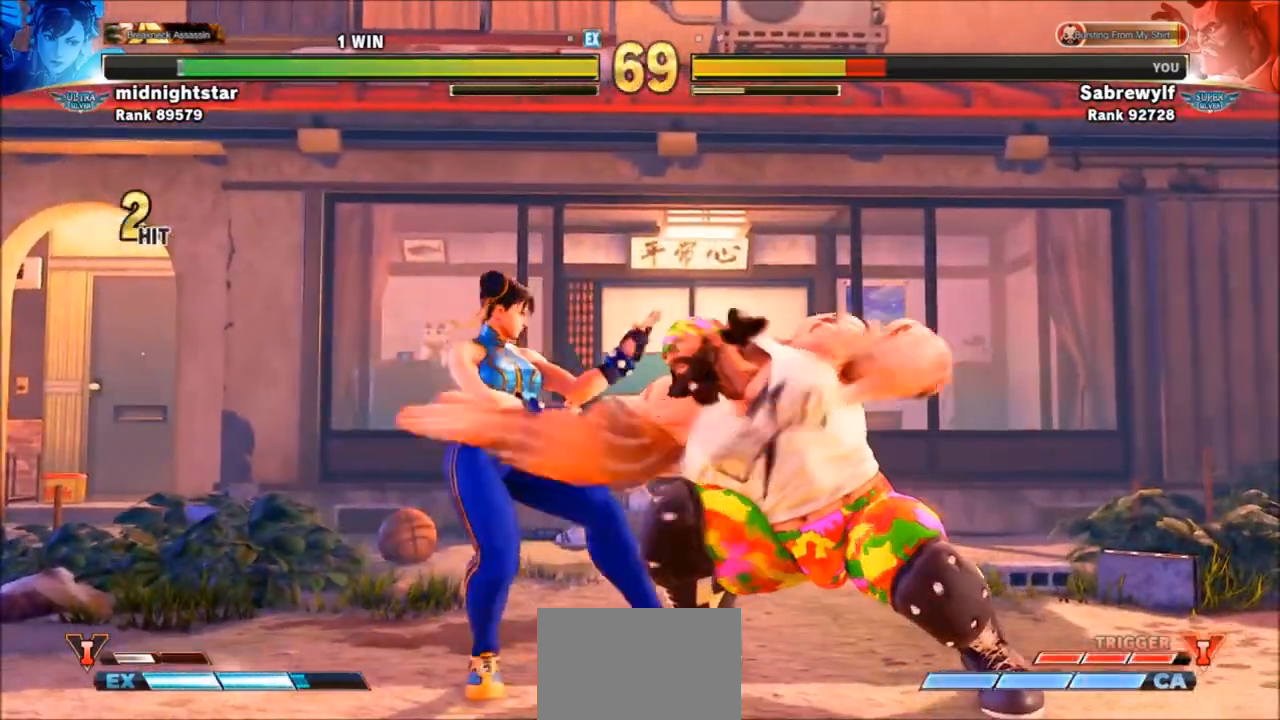
{"buttons": [], "left_stick": "left", "events": [[234, "SQUARE", "down"], [368, "SQUARE", "up"], [434, "left_stick", "left"]]}
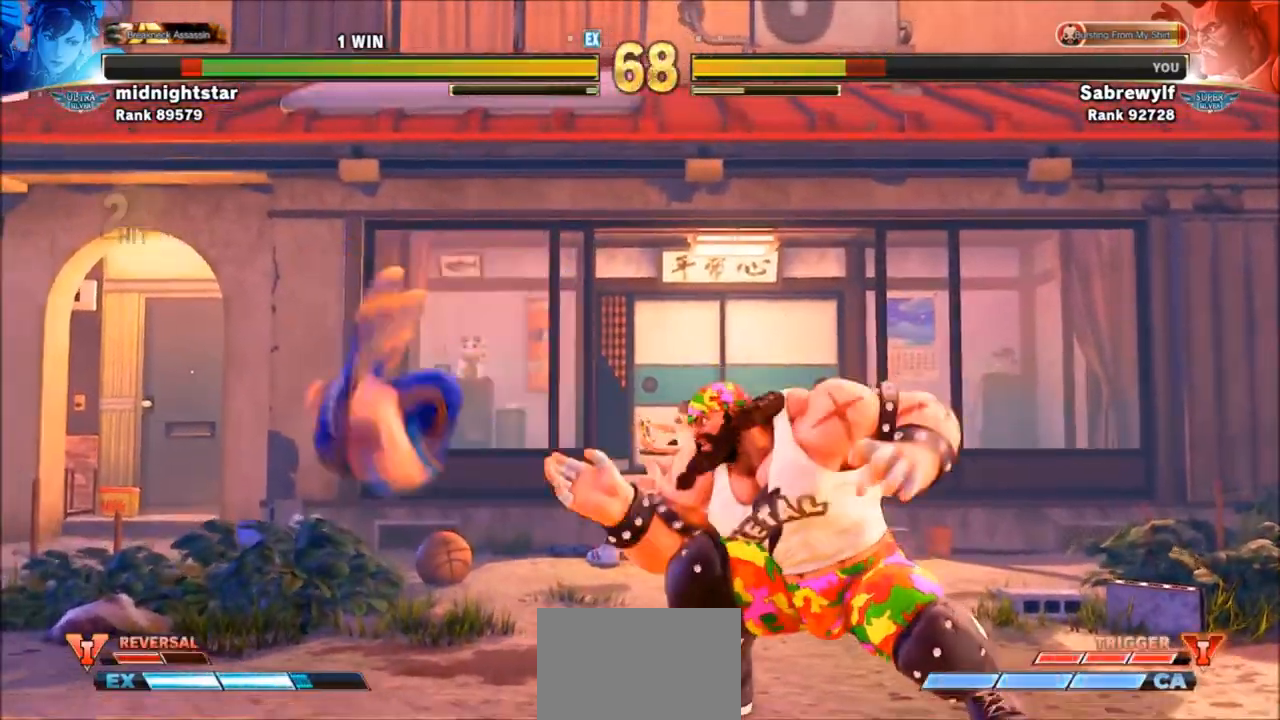
{"buttons": [], "left_stick": "down-right", "events": [[33, "left_stick", "up-left"], [400, "left_stick", "down-right"]]}
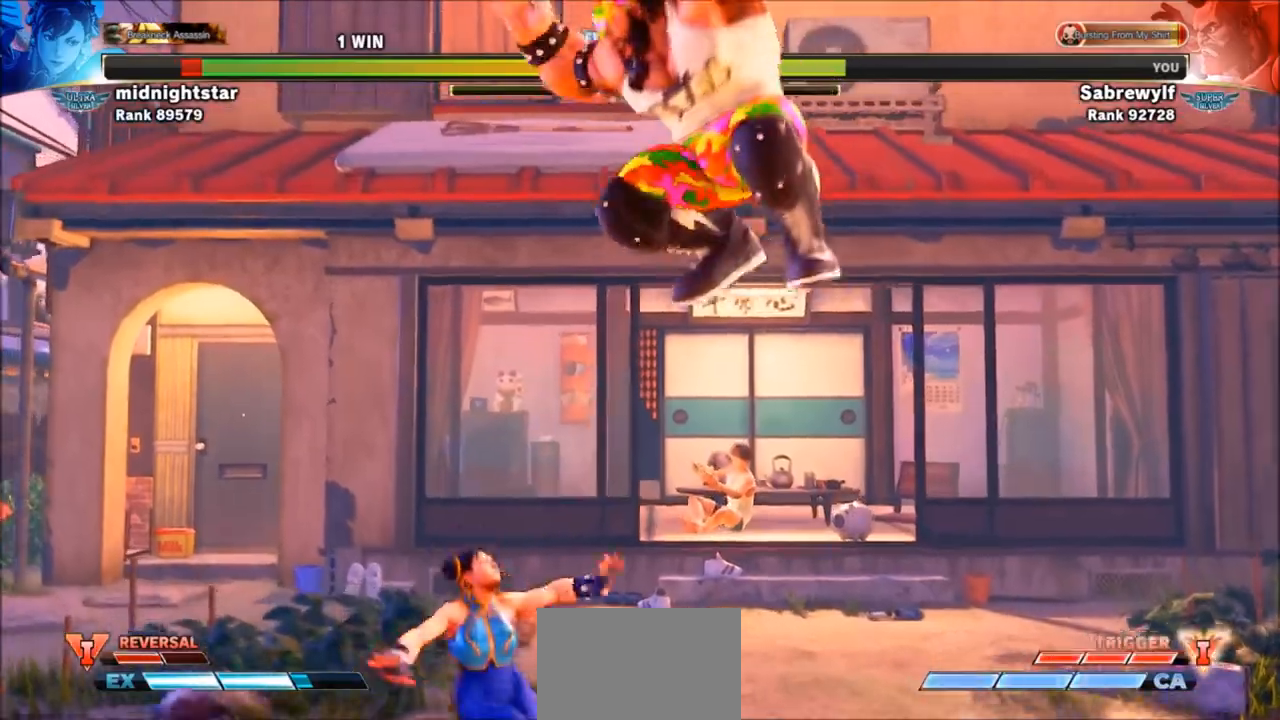
{"buttons": ["TRIANGLE"], "left_stick": "down-right", "events": [[66, "CIRCLE", "down"], [133, "CIRCLE", "up"], [233, "TRIANGLE", "down"], [266, "TRIANGLE", "up"], [367, "TRIANGLE", "down"], [433, "TRIANGLE", "up"], [500, "TRIANGLE", "down"]]}
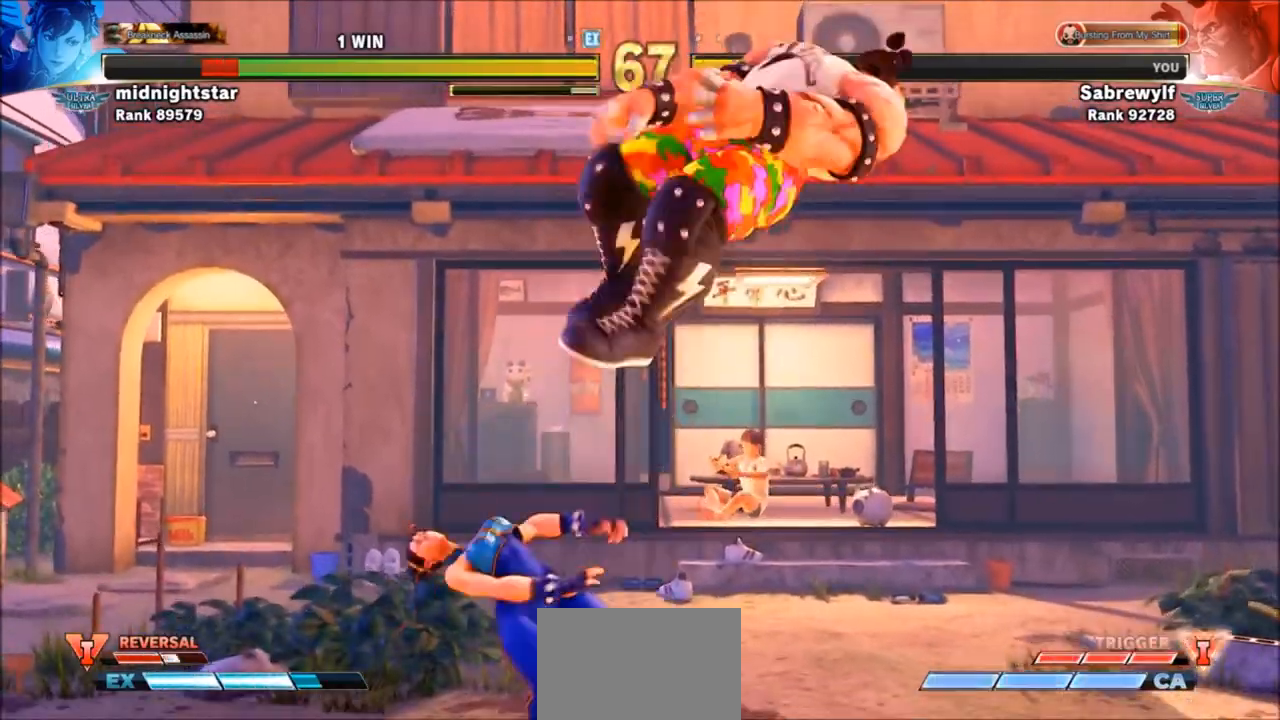
{"buttons": [], "left_stick": "right", "events": [[67, "TRIANGLE", "up"], [234, "left_stick", "right"]]}
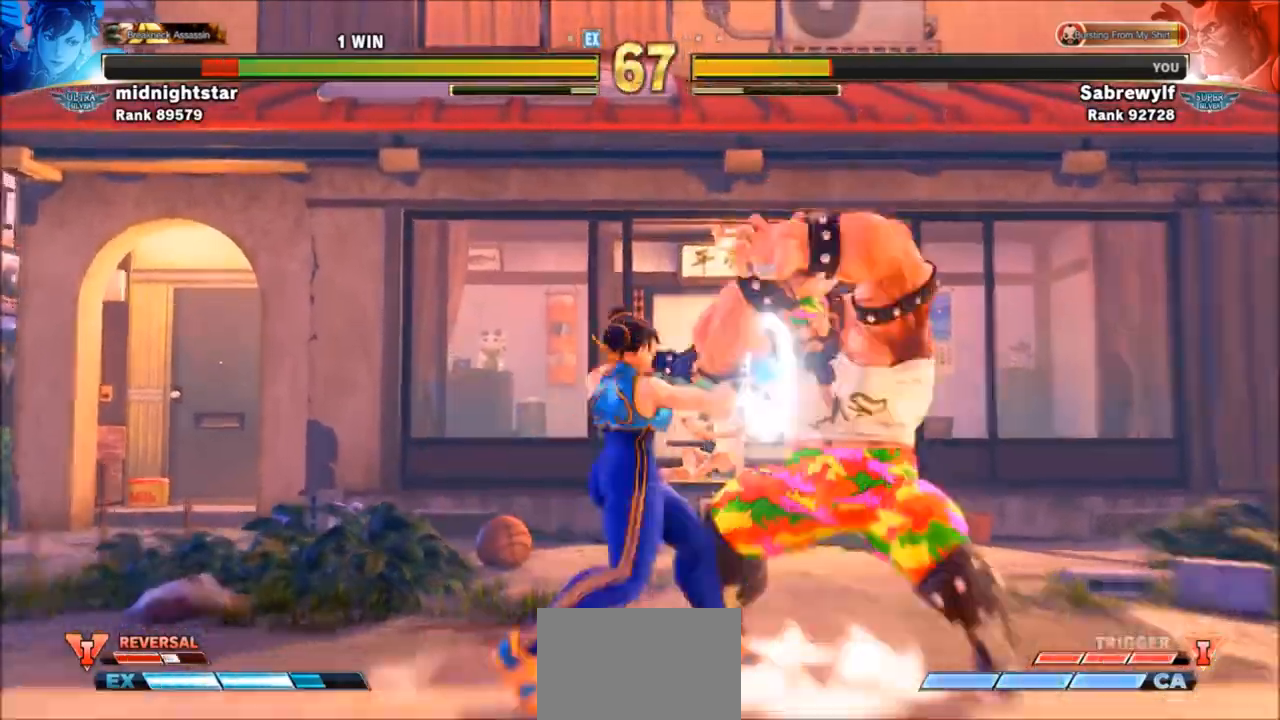
{"buttons": [], "left_stick": "down-right", "events": [[333, "left_stick", "down-right"]]}
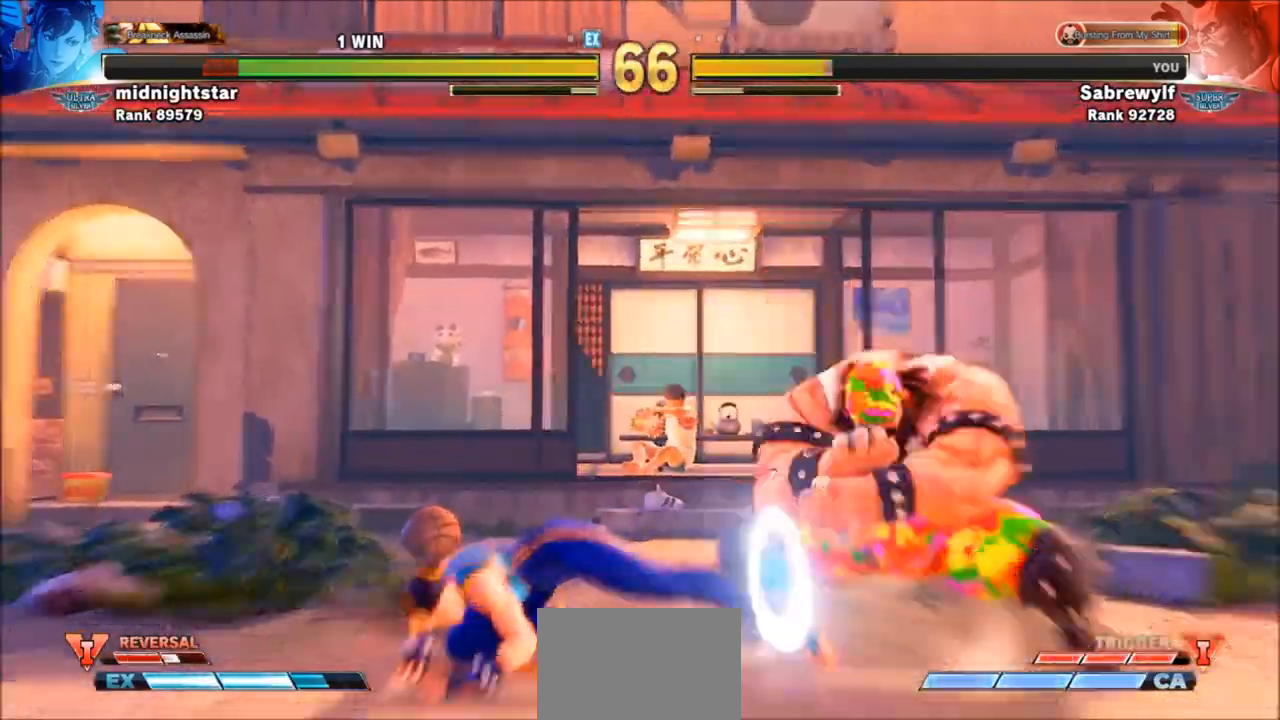
{"buttons": [], "left_stick": "down-right", "events": []}
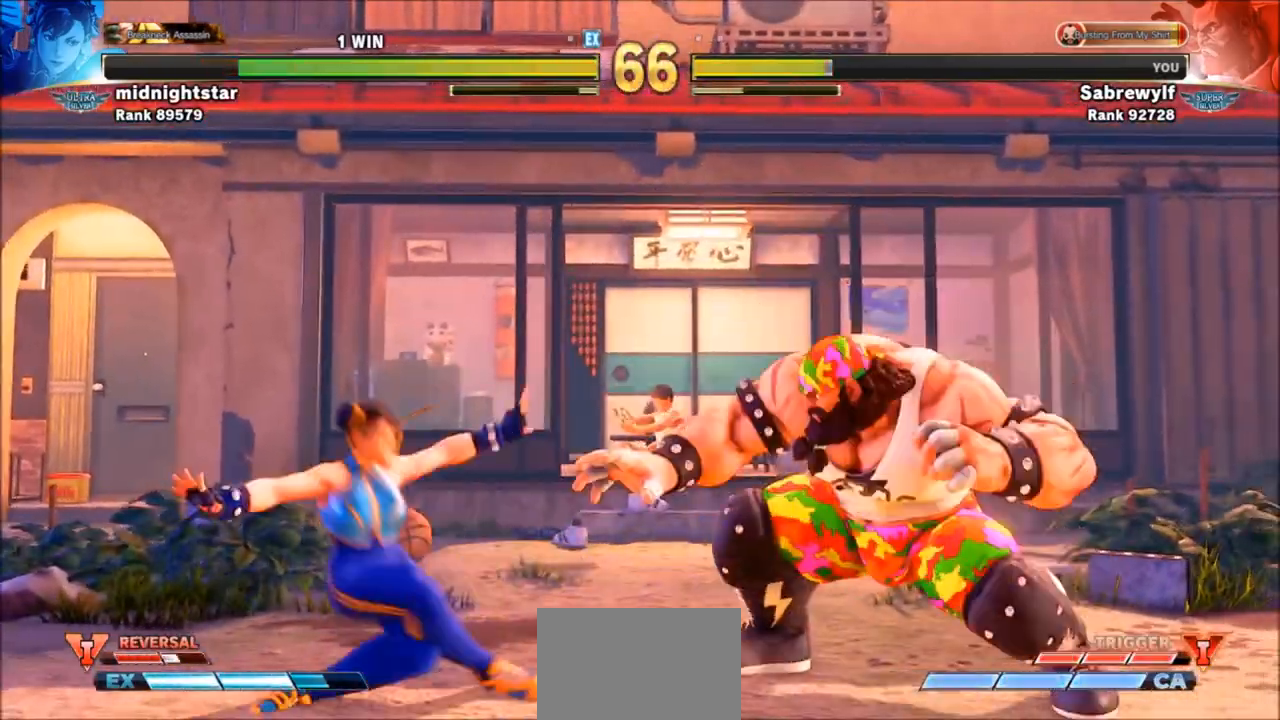
{"buttons": [], "left_stick": "center", "events": [[100, "SQUARE", "down"], [200, "SQUARE", "up"], [367, "R1", "down"], [367, "left_stick", "center"], [500, "R1", "up"]]}
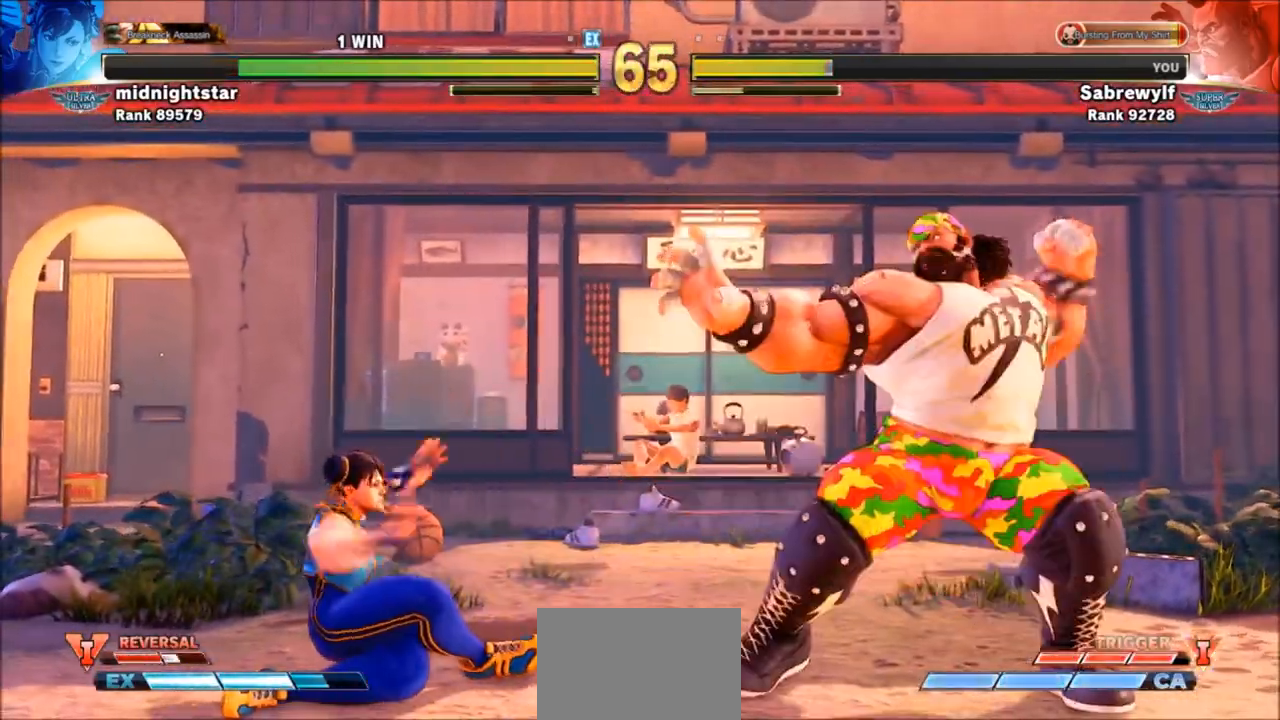
{"buttons": ["R1", "R2"], "left_stick": "center", "events": [[167, "R1", "down"], [167, "R2", "down"]]}
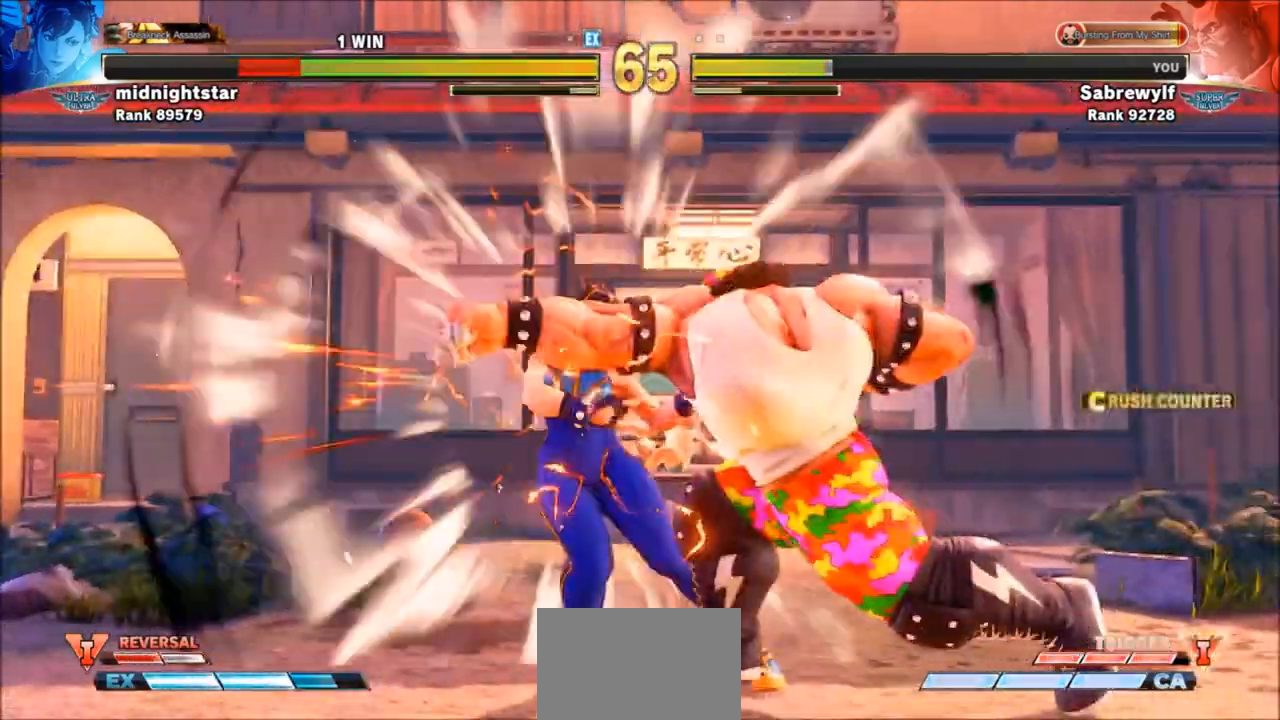
{"buttons": ["R1", "R2"], "left_stick": "center", "events": []}
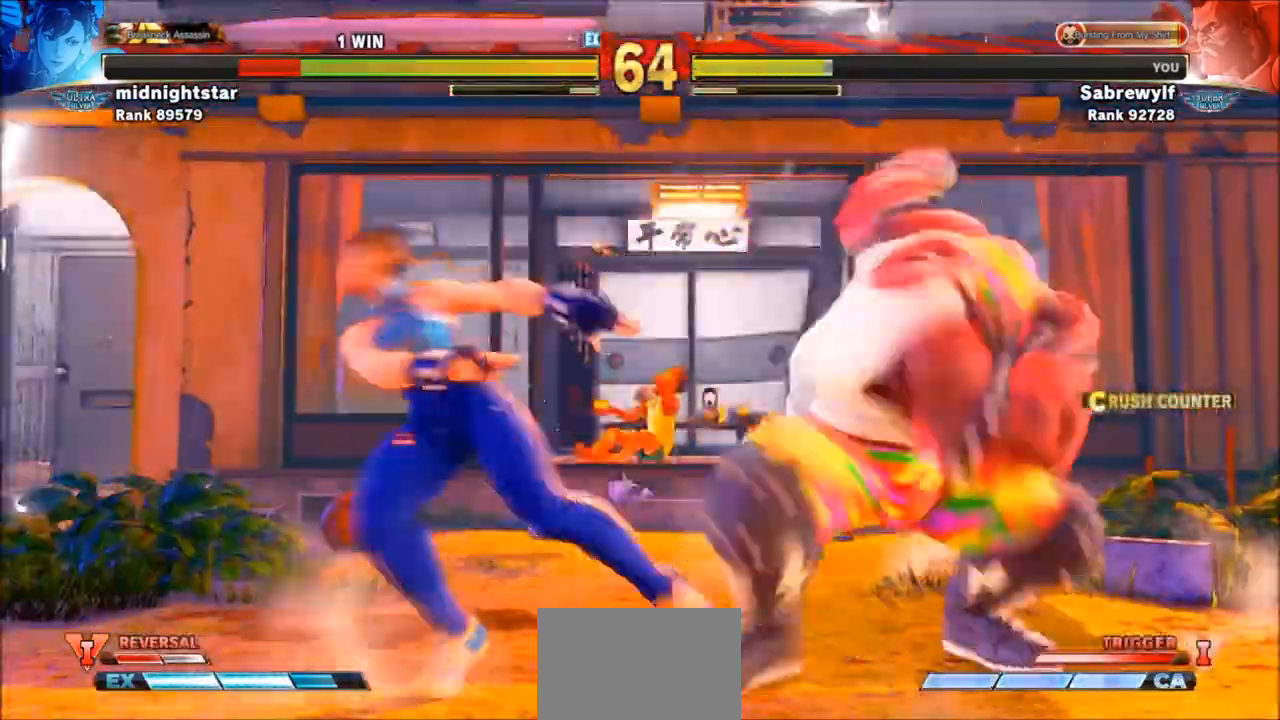
{"buttons": ["R1", "R2"], "left_stick": "center", "events": []}
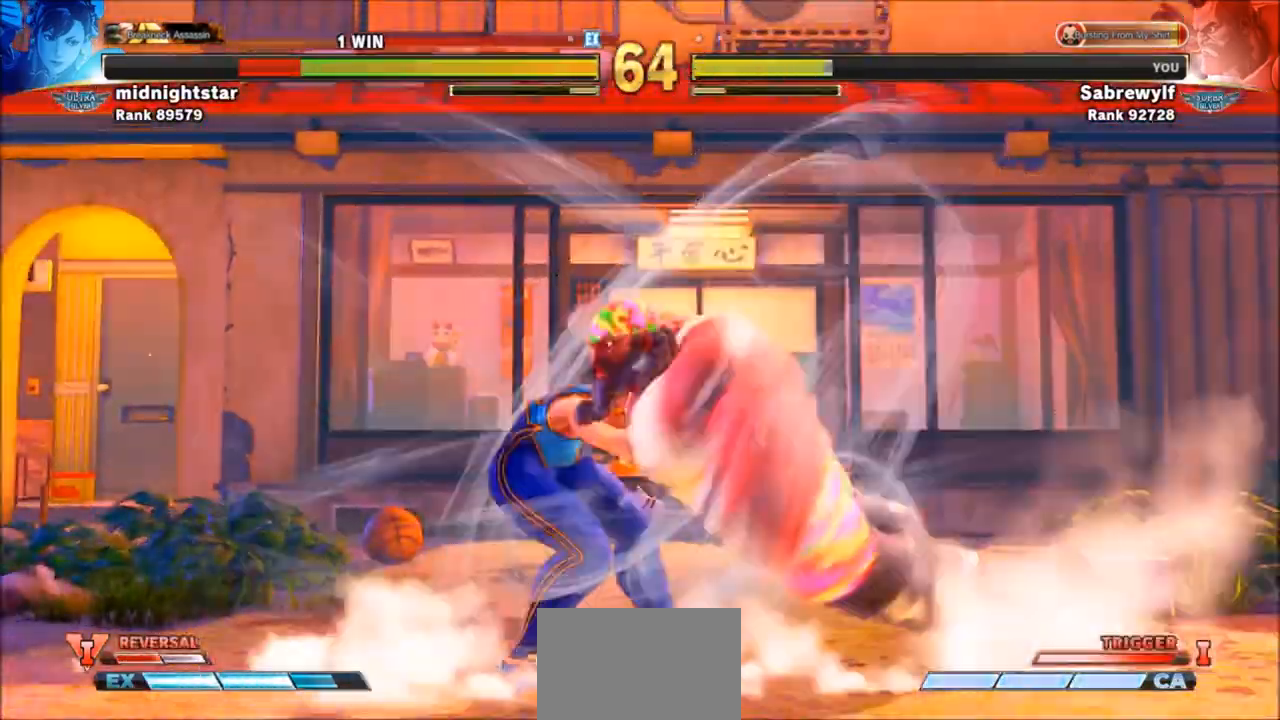
{"buttons": ["R1", "R2"], "left_stick": "center", "events": []}
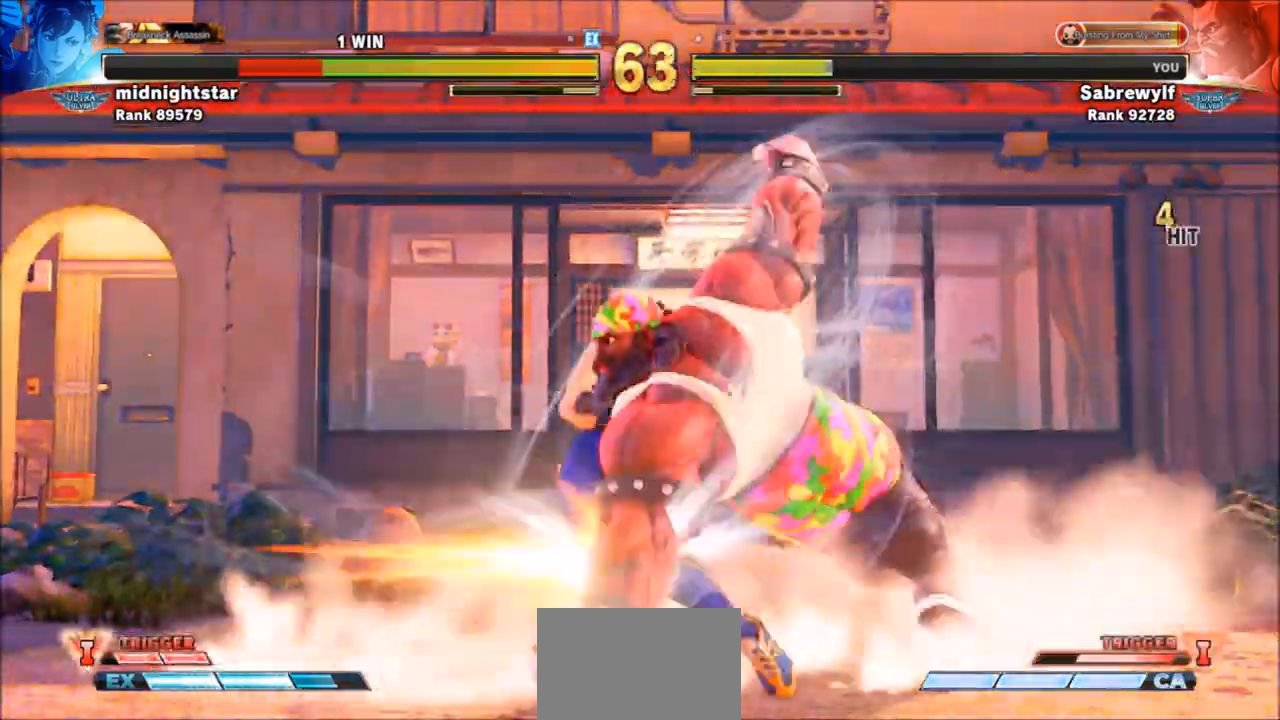
{"buttons": ["R1", "R2"], "left_stick": "center", "events": []}
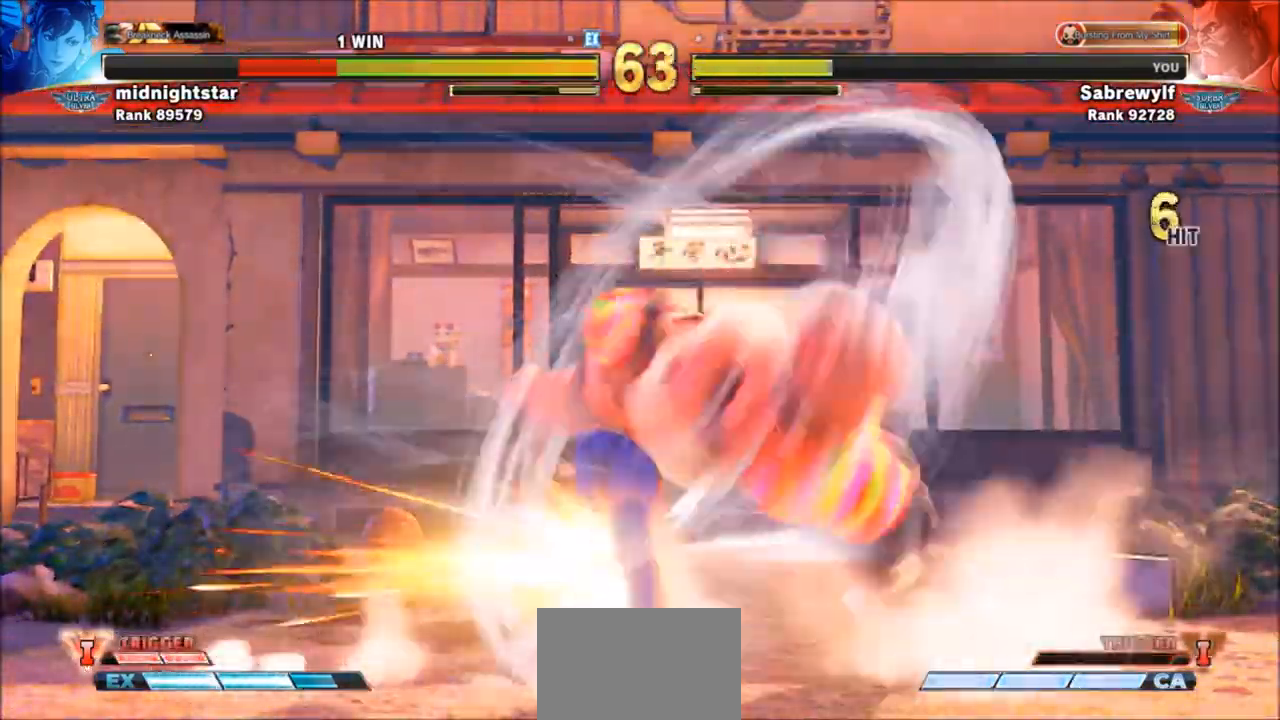
{"buttons": ["R1", "R2"], "left_stick": "center", "events": []}
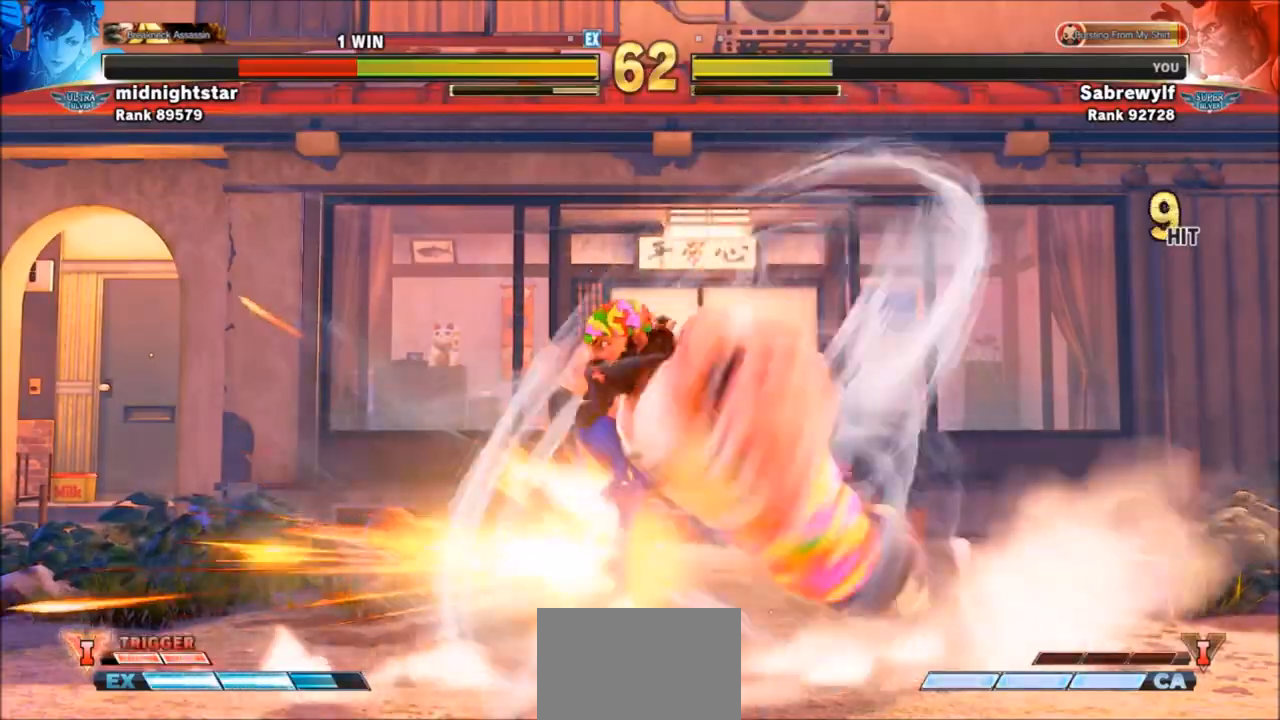
{"buttons": ["R1", "R2"], "left_stick": "center", "events": []}
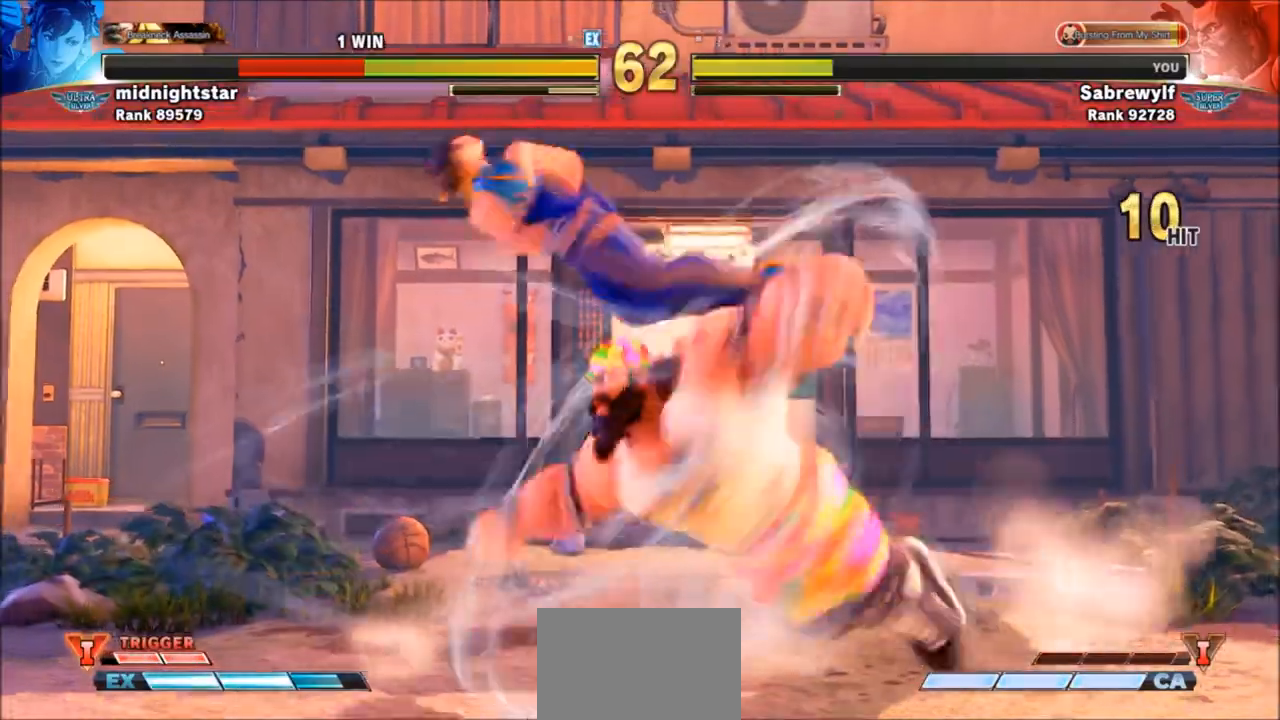
{"buttons": [], "left_stick": "left", "events": [[33, "R1", "up"], [33, "R2", "up"], [66, "left_stick", "left"], [166, "left_stick", "center"], [233, "left_stick", "left"], [433, "CIRCLE", "down"], [500, "CIRCLE", "up"]]}
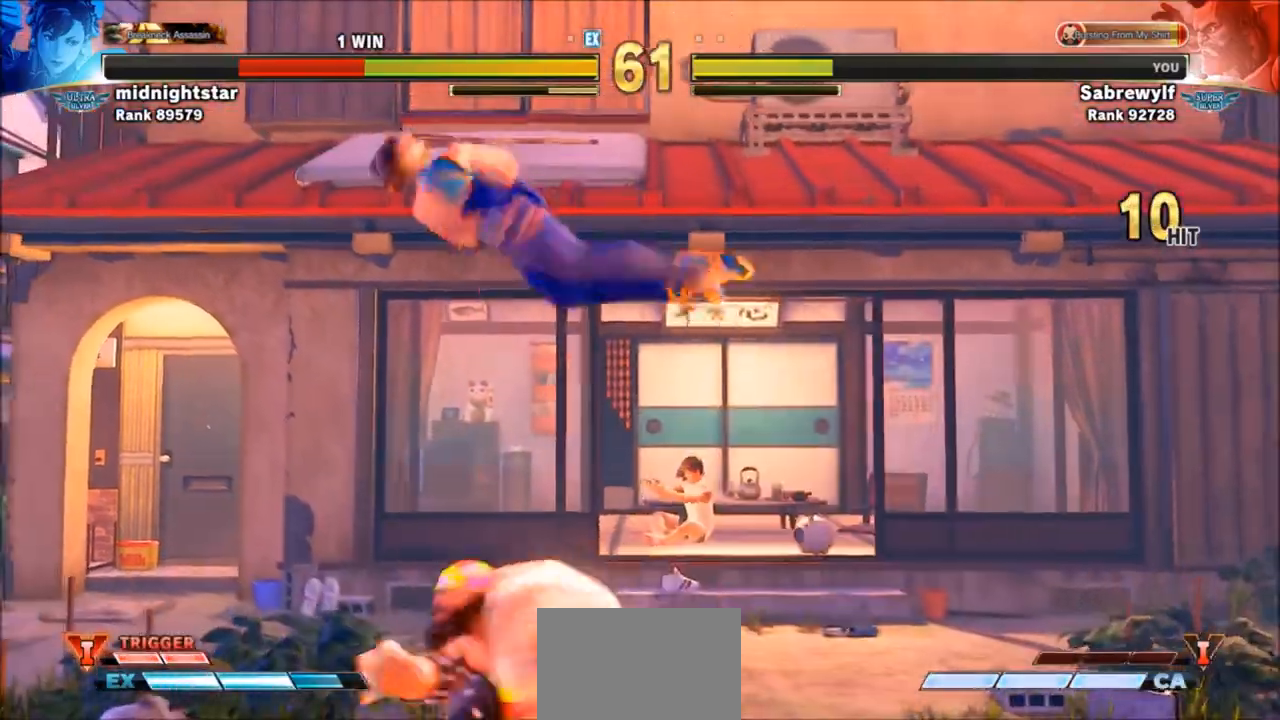
{"buttons": [], "left_stick": "left", "events": [[67, "CIRCLE", "down"], [133, "CIRCLE", "up"], [334, "CIRCLE", "down"], [500, "CIRCLE", "up"]]}
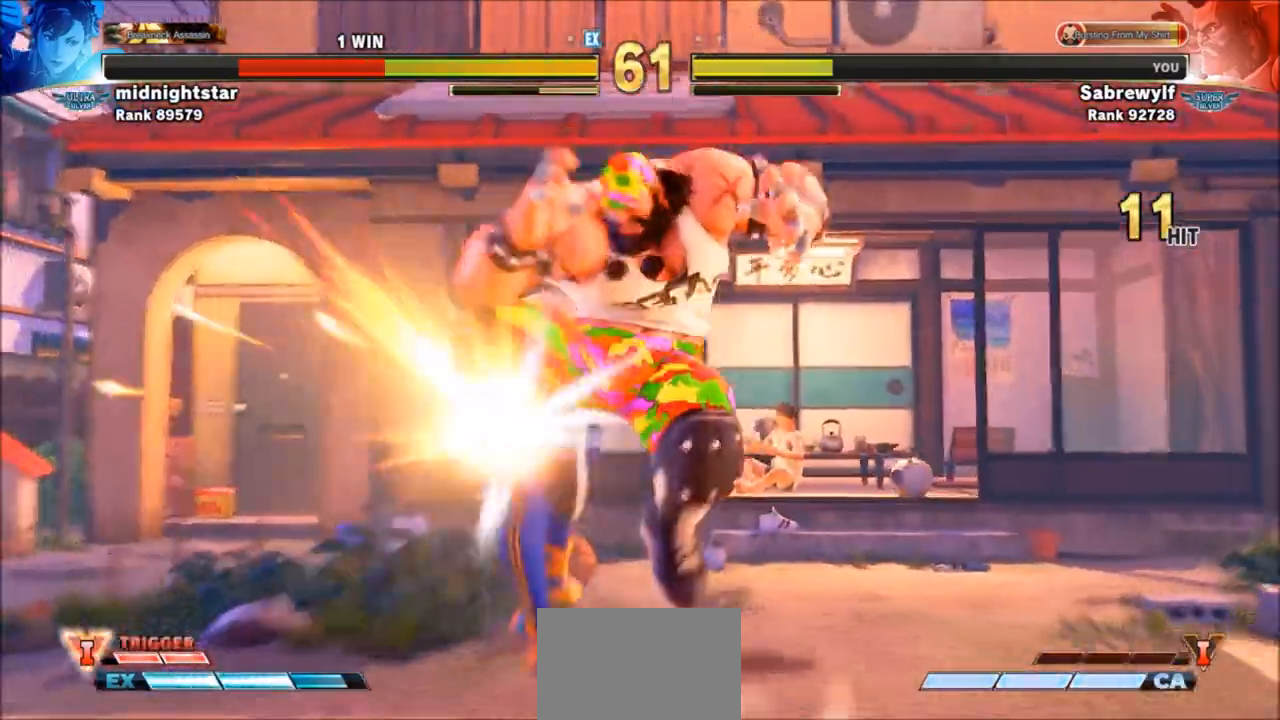
{"buttons": [], "left_stick": "down-right", "events": [[34, "left_stick", "center"], [368, "left_stick", "down-right"]]}
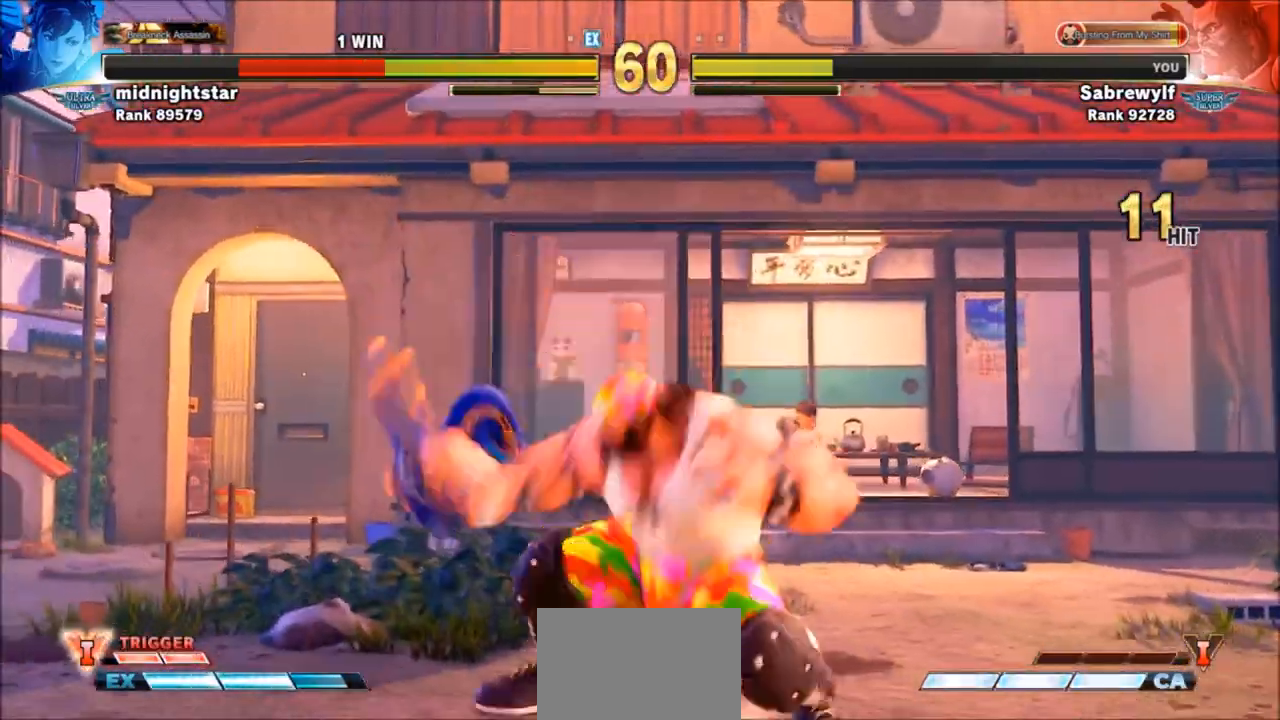
{"buttons": [], "left_stick": "down-right", "events": []}
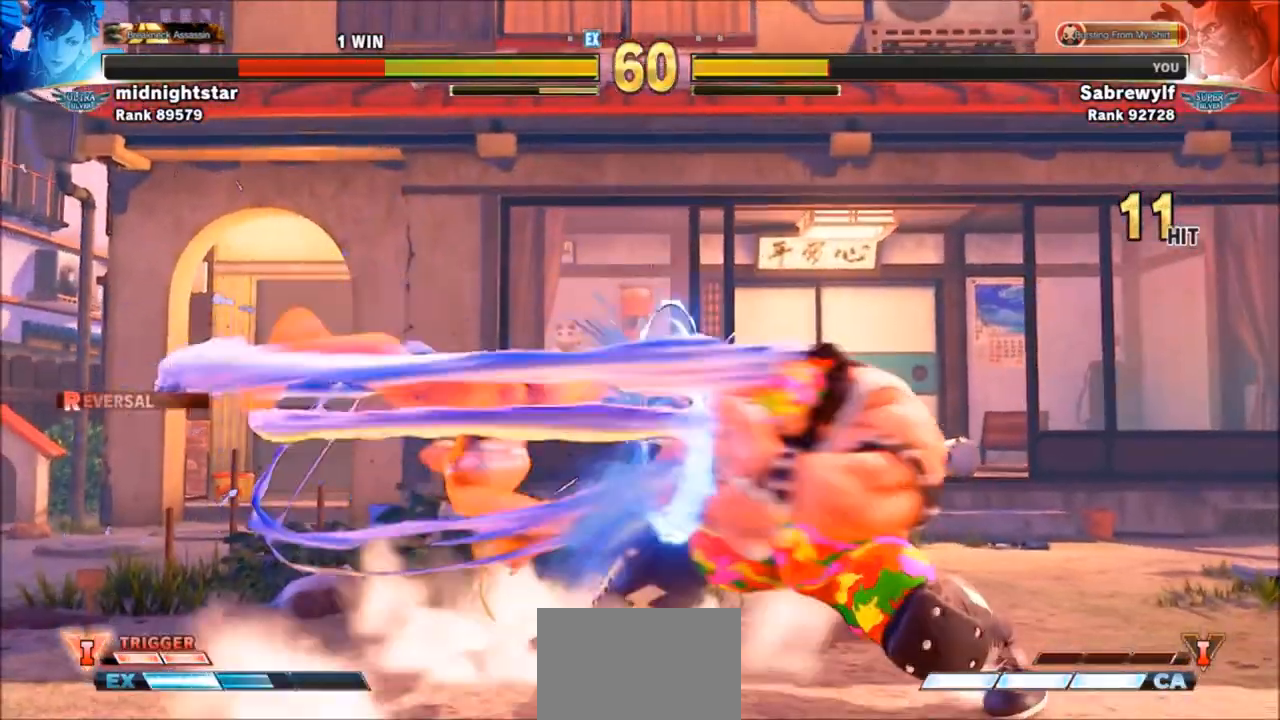
{"buttons": [], "left_stick": "center", "events": [[134, "left_stick", "center"], [300, "R1", "down"], [367, "R1", "up"]]}
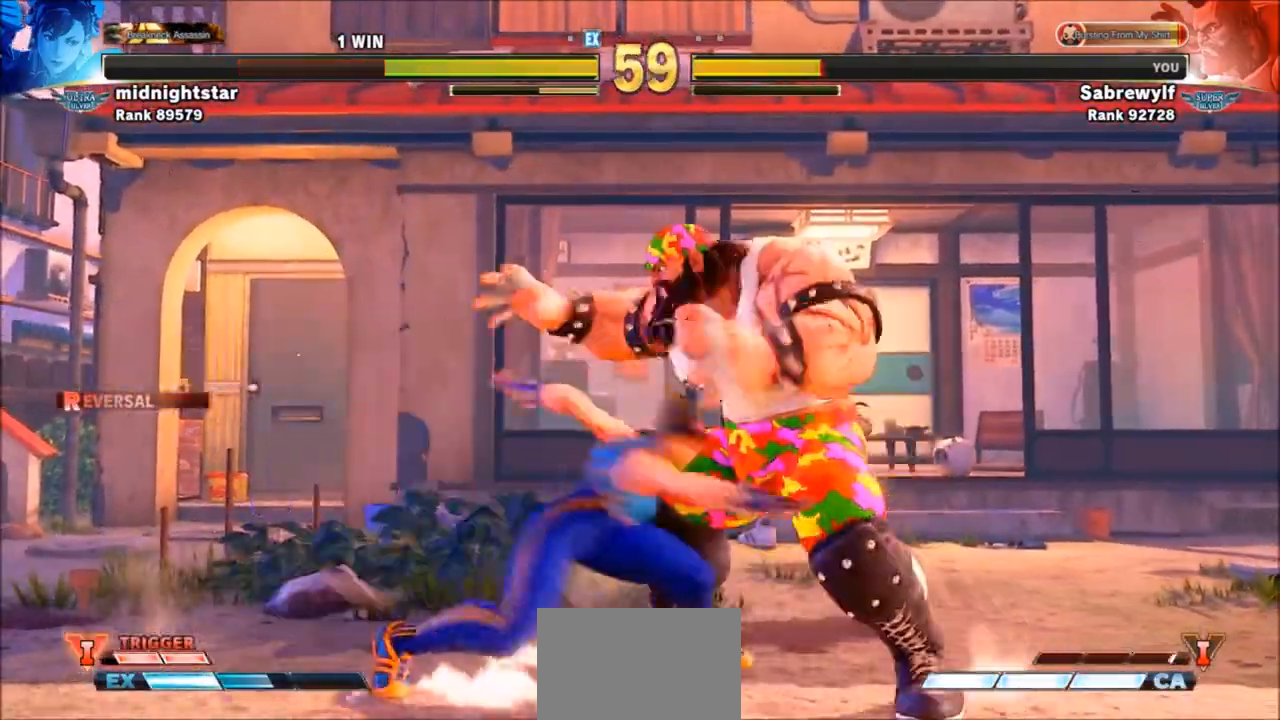
{"buttons": [], "left_stick": "center", "events": []}
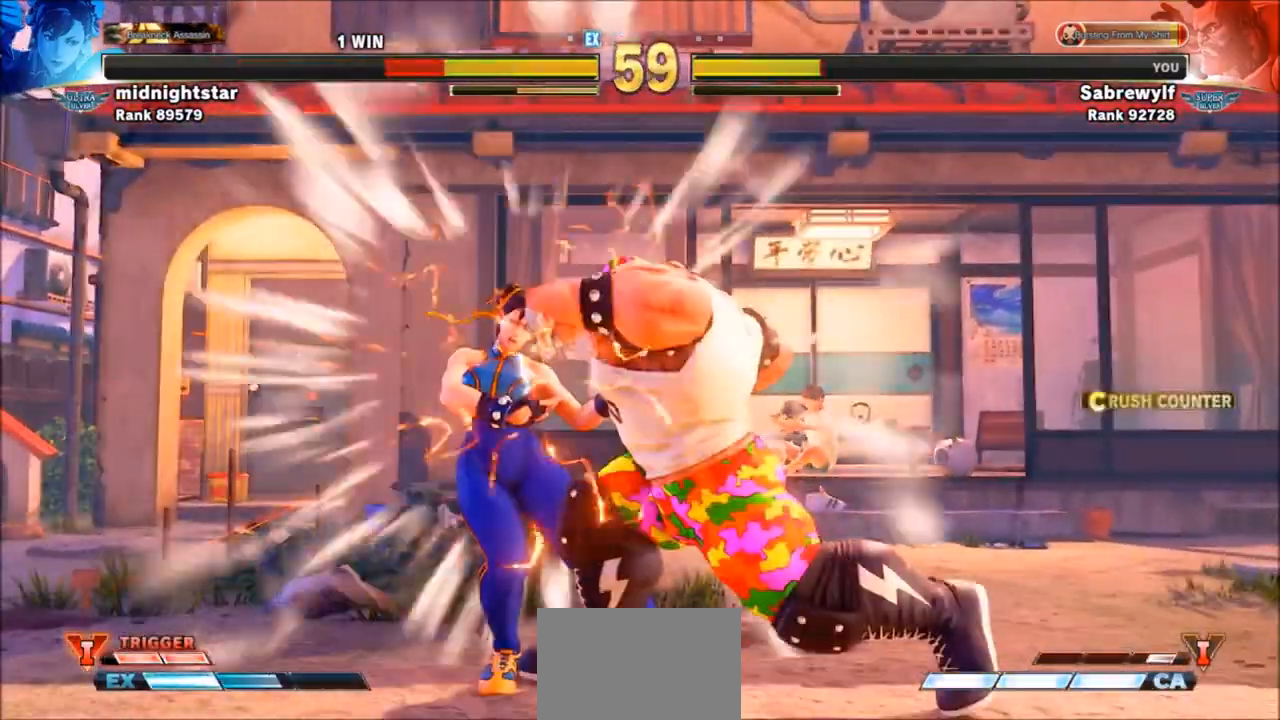
{"buttons": [], "left_stick": "left", "events": [[33, "left_stick", "left"]]}
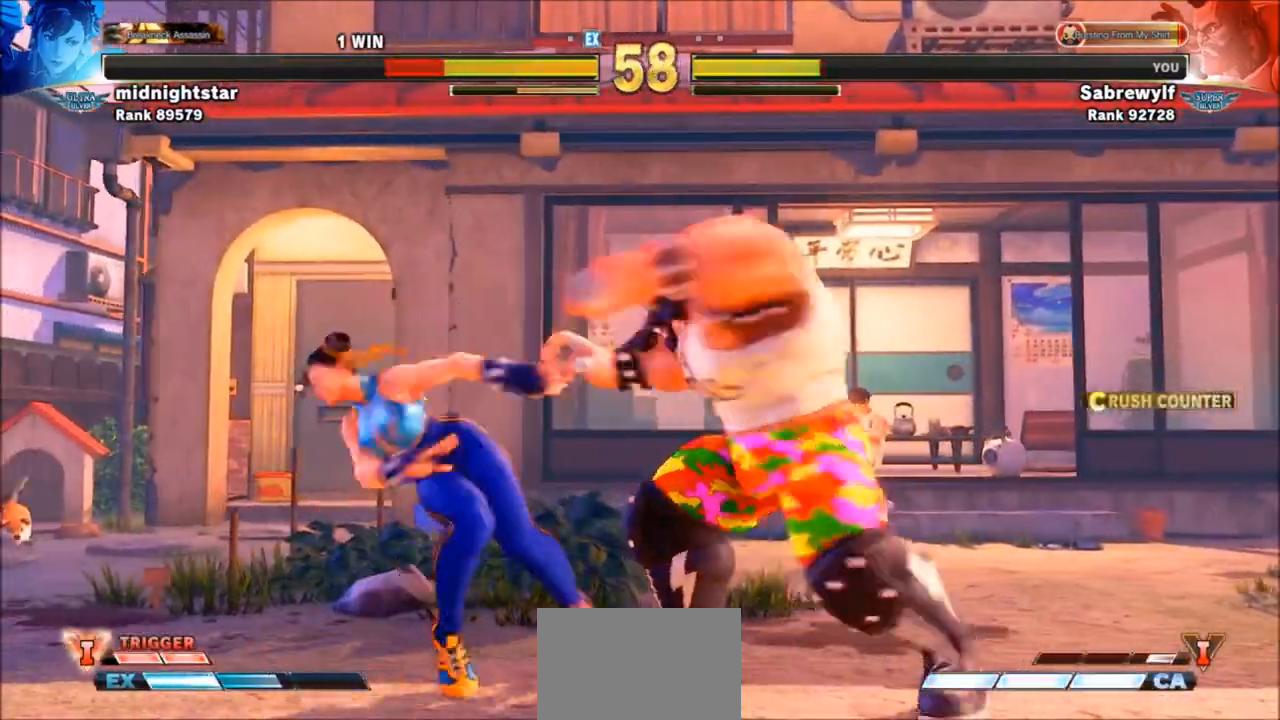
{"buttons": [], "left_stick": "down", "events": [[33, "R1", "down"], [100, "R1", "up"], [166, "R1", "down"], [233, "R1", "up"], [400, "left_stick", "right"], [467, "left_stick", "down"]]}
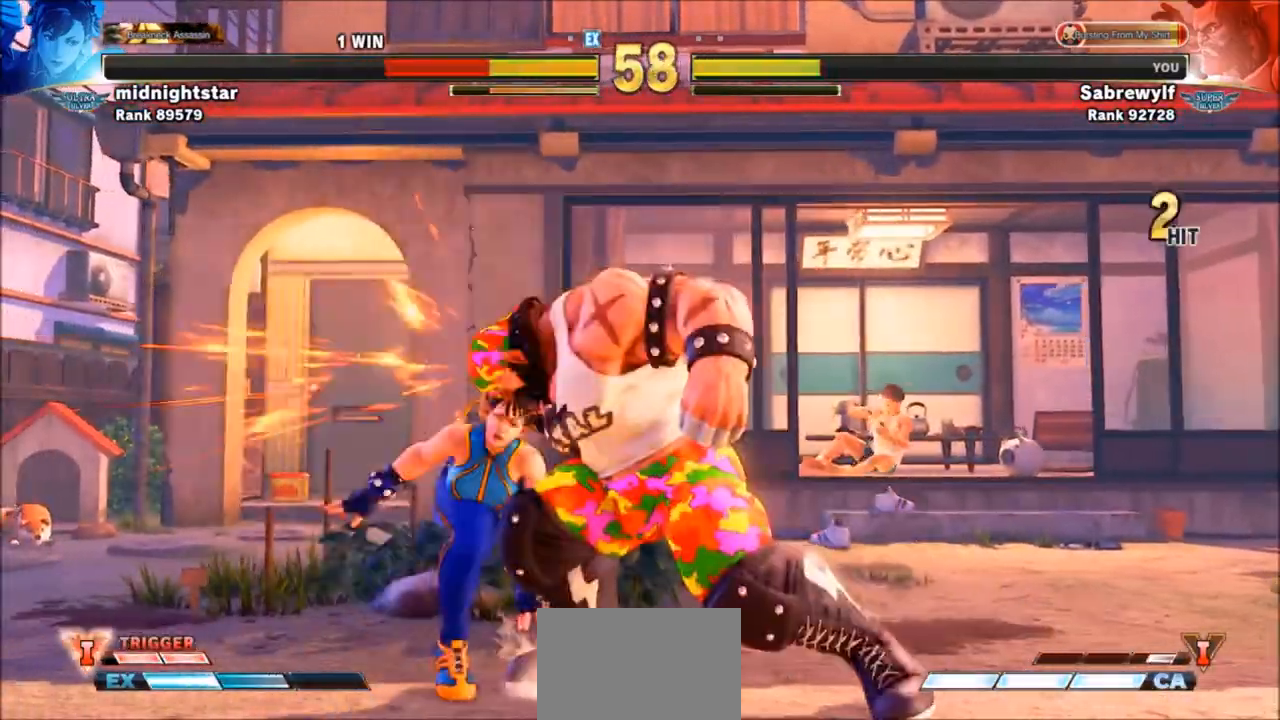
{"buttons": ["R1"], "left_stick": "center", "events": [[34, "left_stick", "left"], [167, "left_stick", "down-left"], [234, "R1", "down"], [334, "left_stick", "center"], [401, "R1", "up"], [467, "R1", "down"]]}
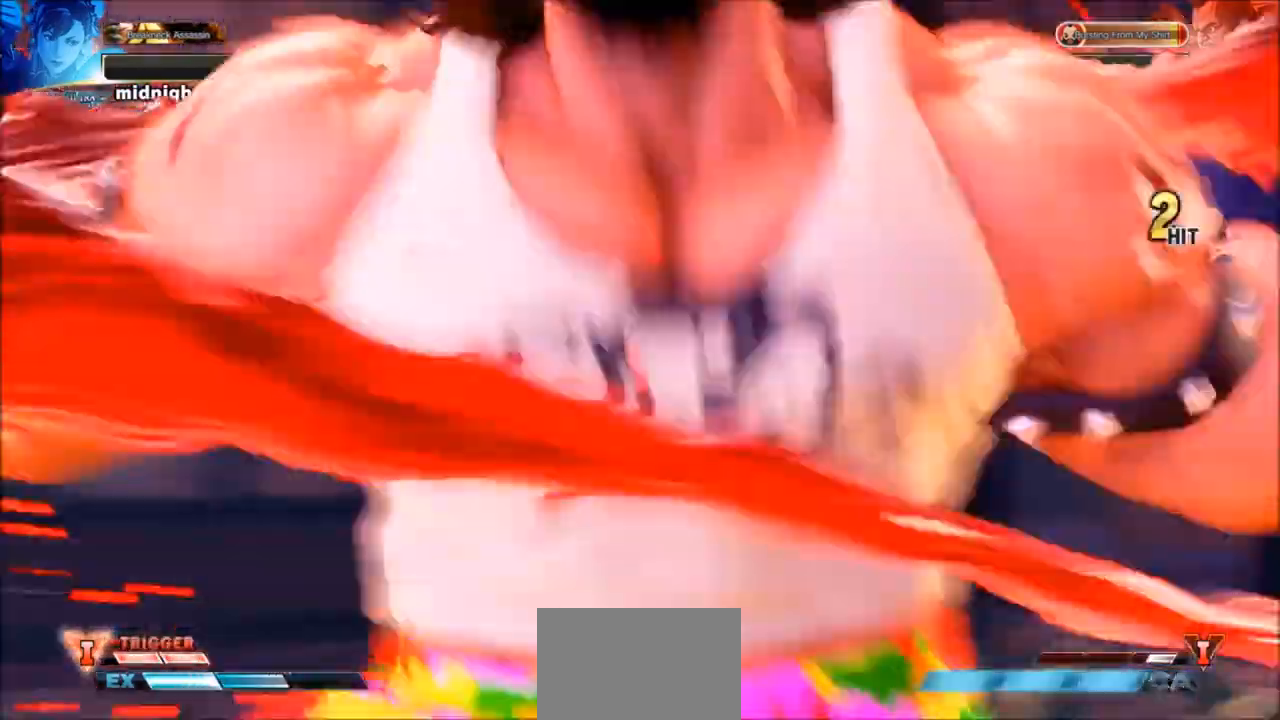
{"buttons": [], "left_stick": "center", "events": [[33, "R1", "up"]]}